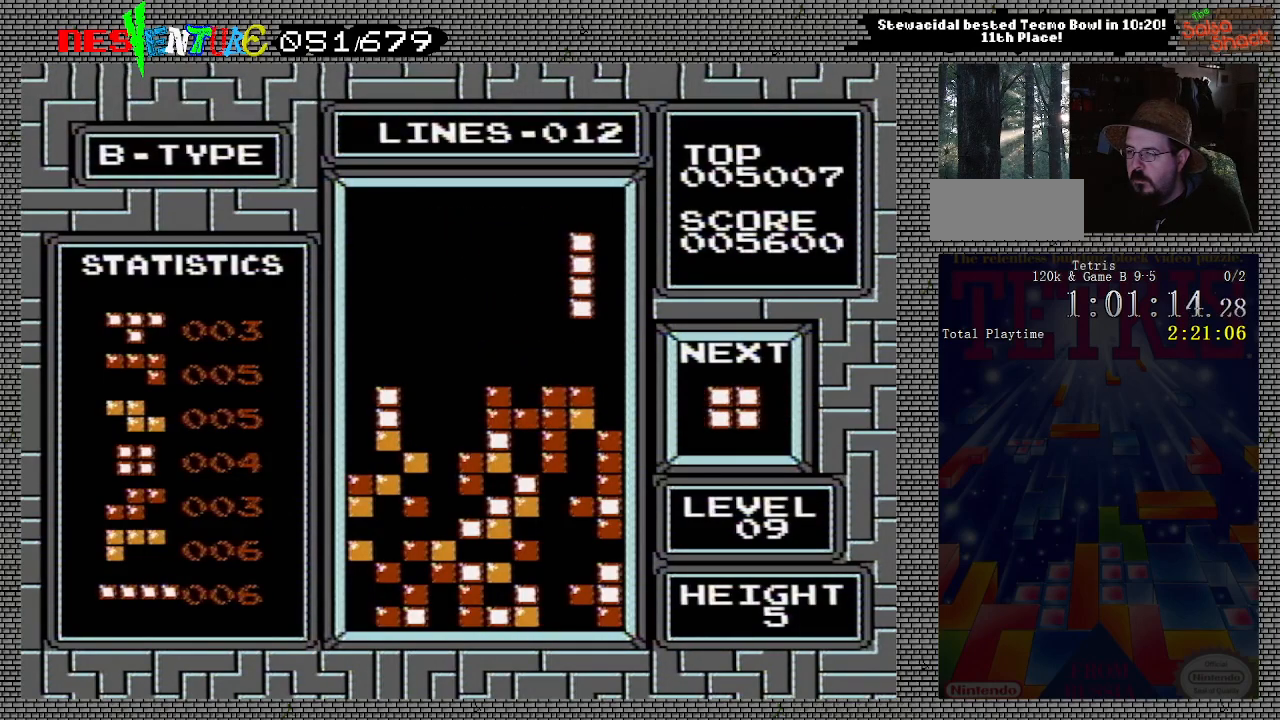
Gameplay with a controller (Nintendo layout); each line is a JSON object with the inputs held at the frame after it. "events" lists button and stick changes between this image and that frame as [ms after this image, input, new state], when the widget could be followed in between. Not read: L3 R3.
{"buttons": [], "events": [[33, "A", "up"], [233, "DPAD_RIGHT", "up"]]}
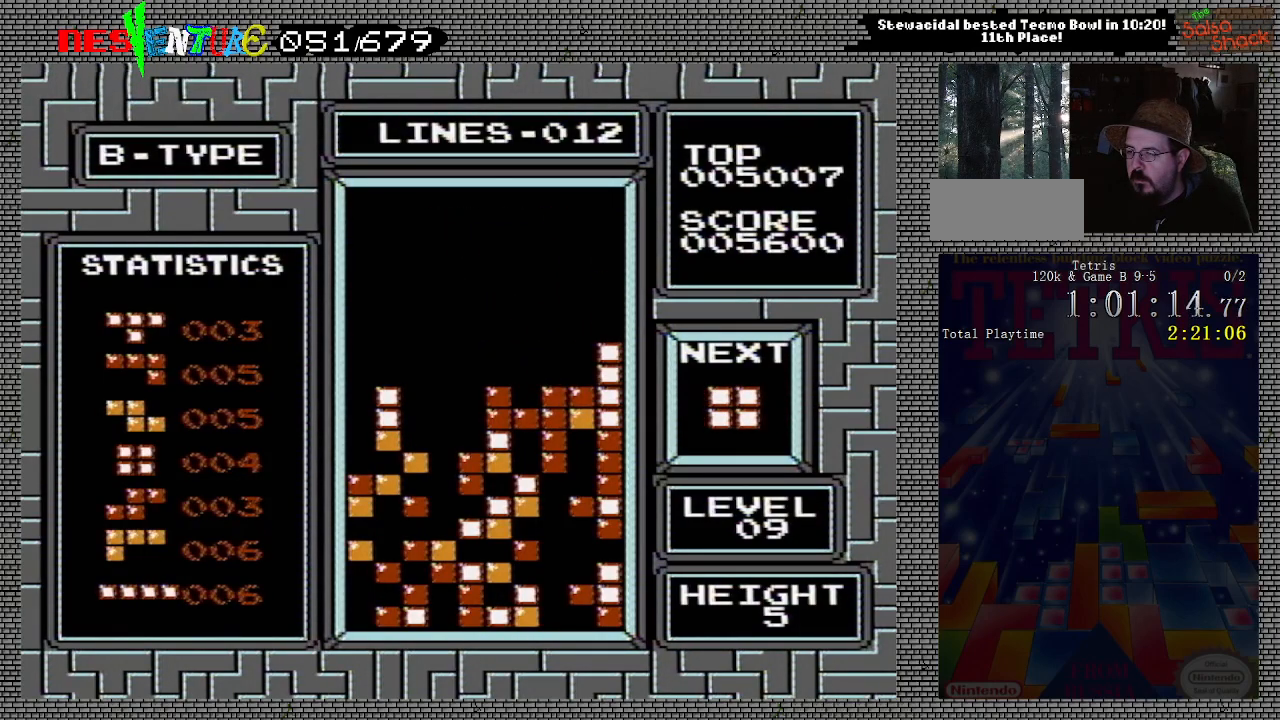
{"buttons": [], "events": []}
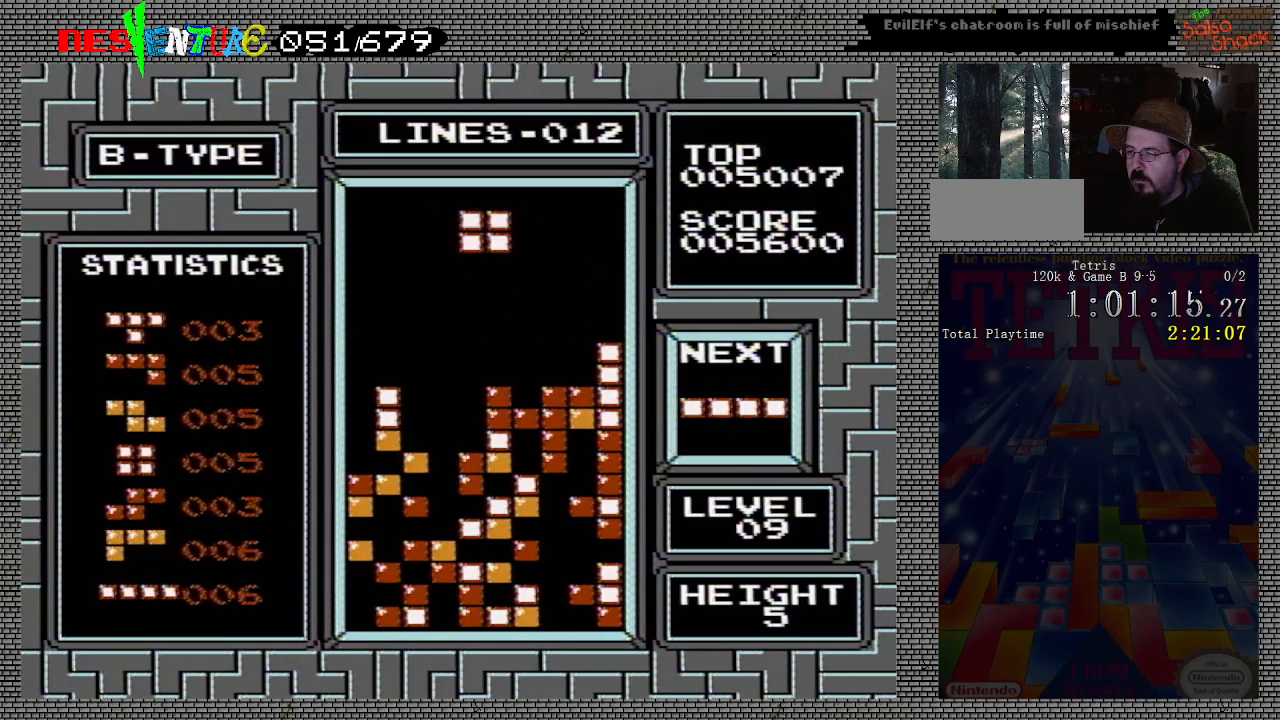
{"buttons": [], "events": [[117, "DPAD_LEFT", "down"], [183, "DPAD_LEFT", "up"]]}
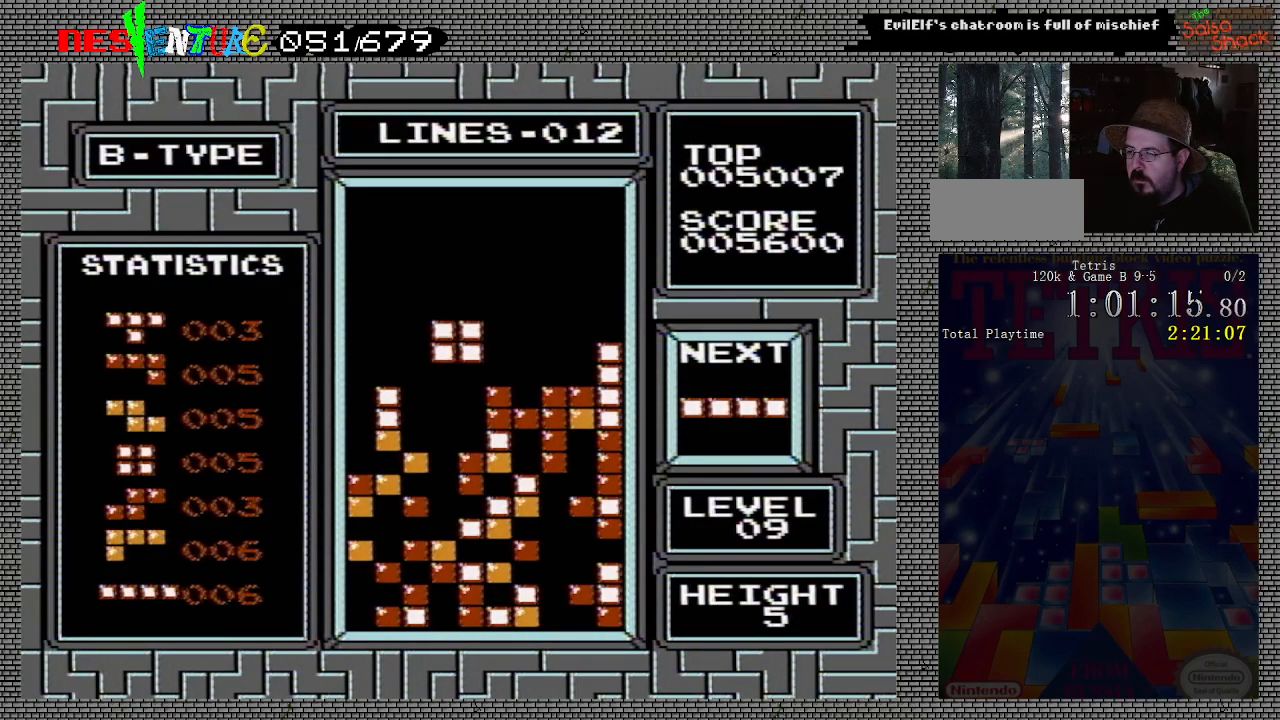
{"buttons": [], "events": []}
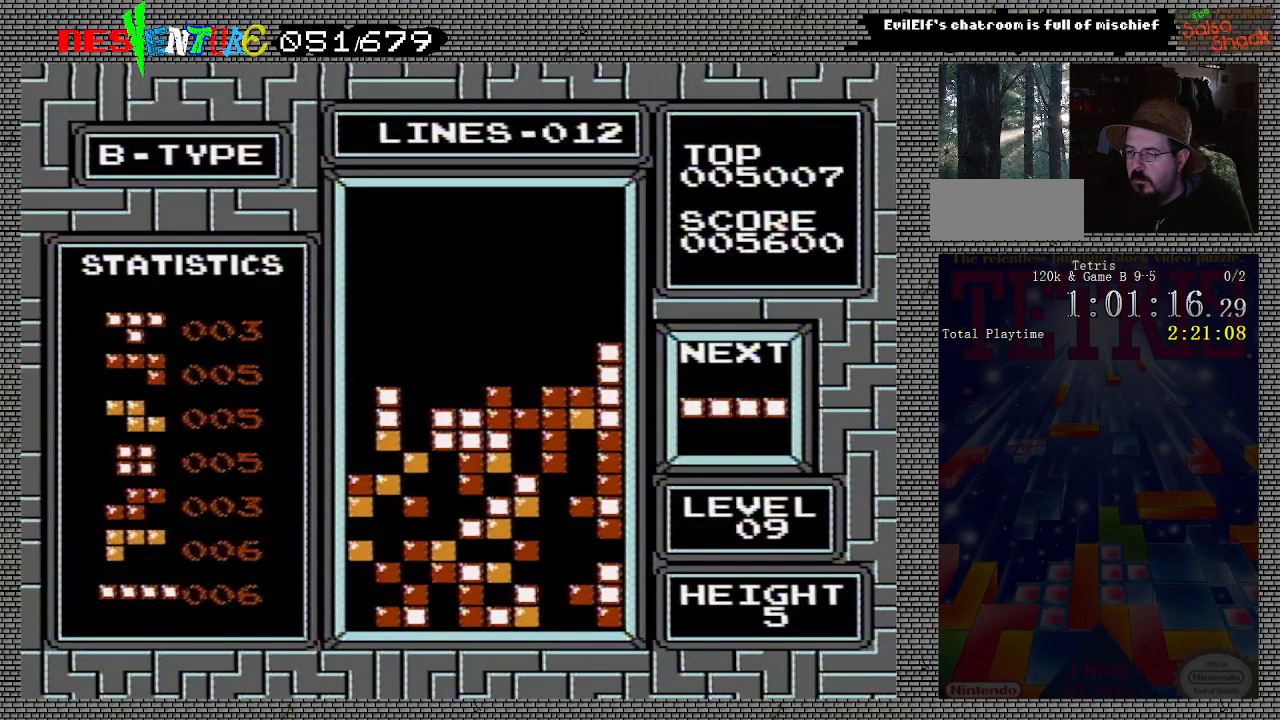
{"buttons": ["A", "DPAD_LEFT"], "events": [[117, "DPAD_LEFT", "down"], [450, "A", "down"]]}
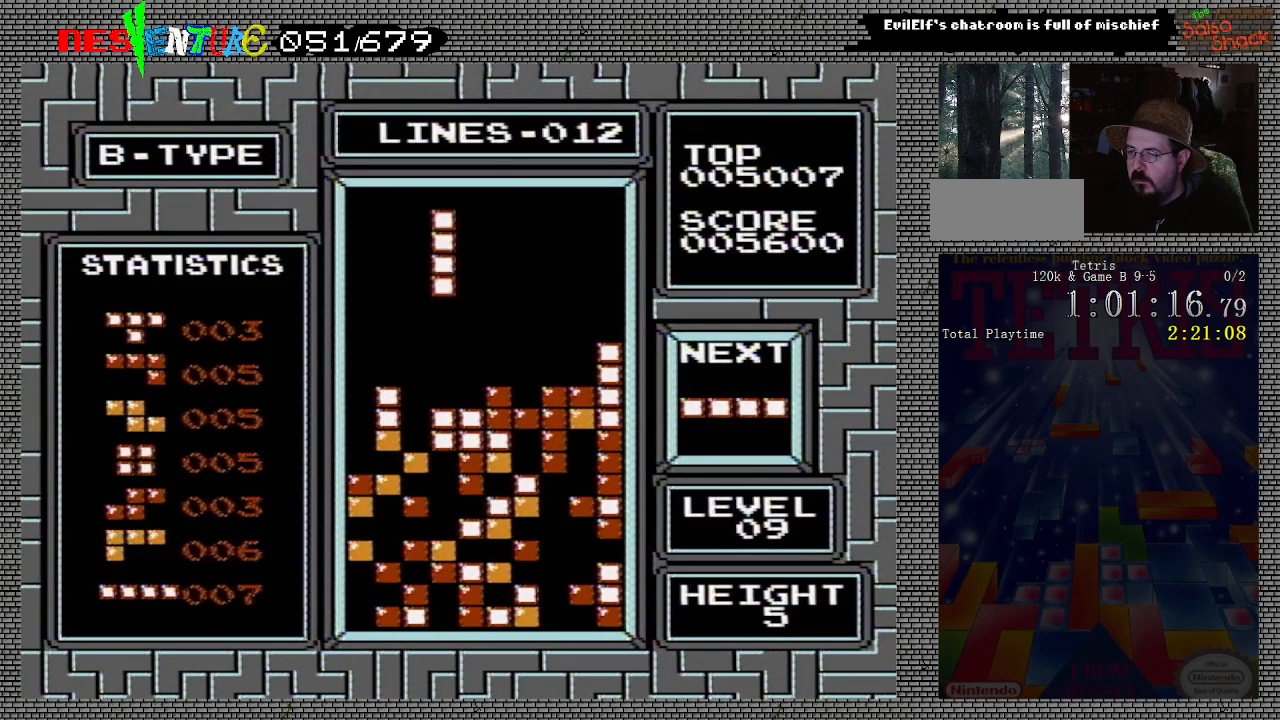
{"buttons": ["DPAD_LEFT"], "events": [[50, "A", "up"]]}
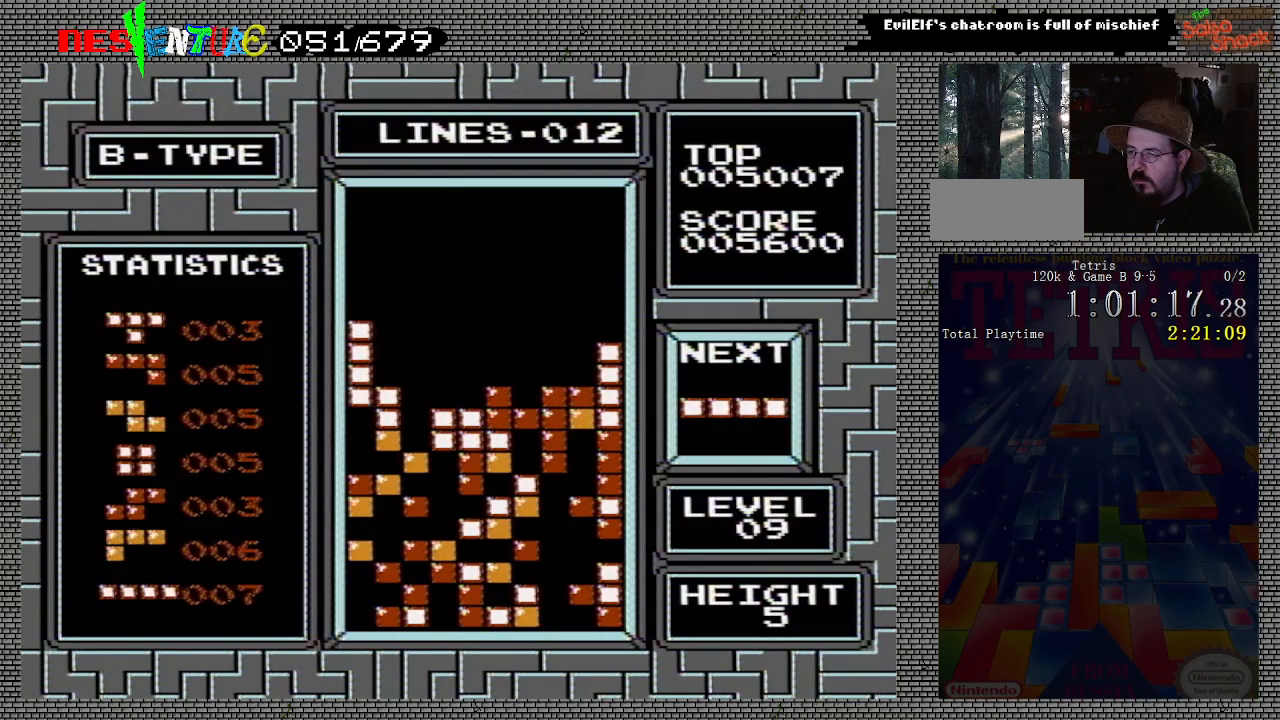
{"buttons": [], "events": [[17, "DPAD_LEFT", "up"]]}
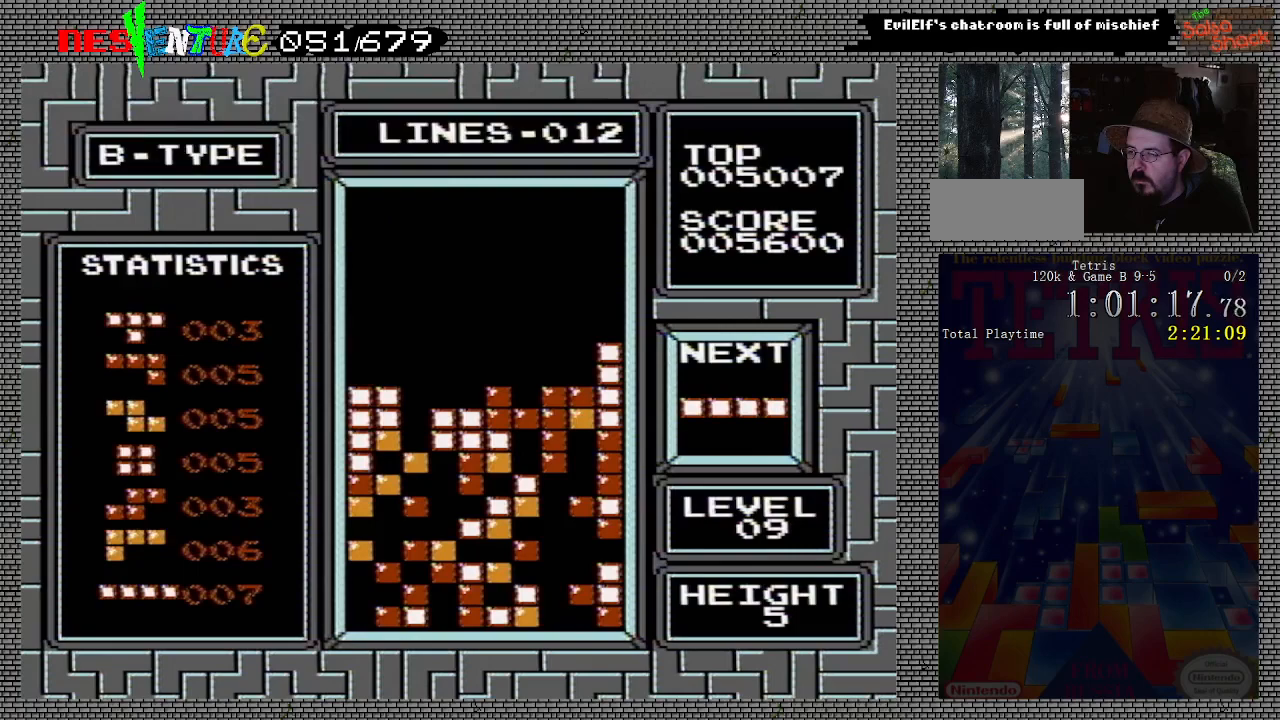
{"buttons": ["DPAD_LEFT"], "events": [[67, "A", "down"], [183, "A", "up"], [183, "DPAD_LEFT", "down"], [283, "DPAD_LEFT", "up"], [350, "DPAD_LEFT", "down"], [400, "DPAD_LEFT", "up"], [500, "DPAD_LEFT", "down"]]}
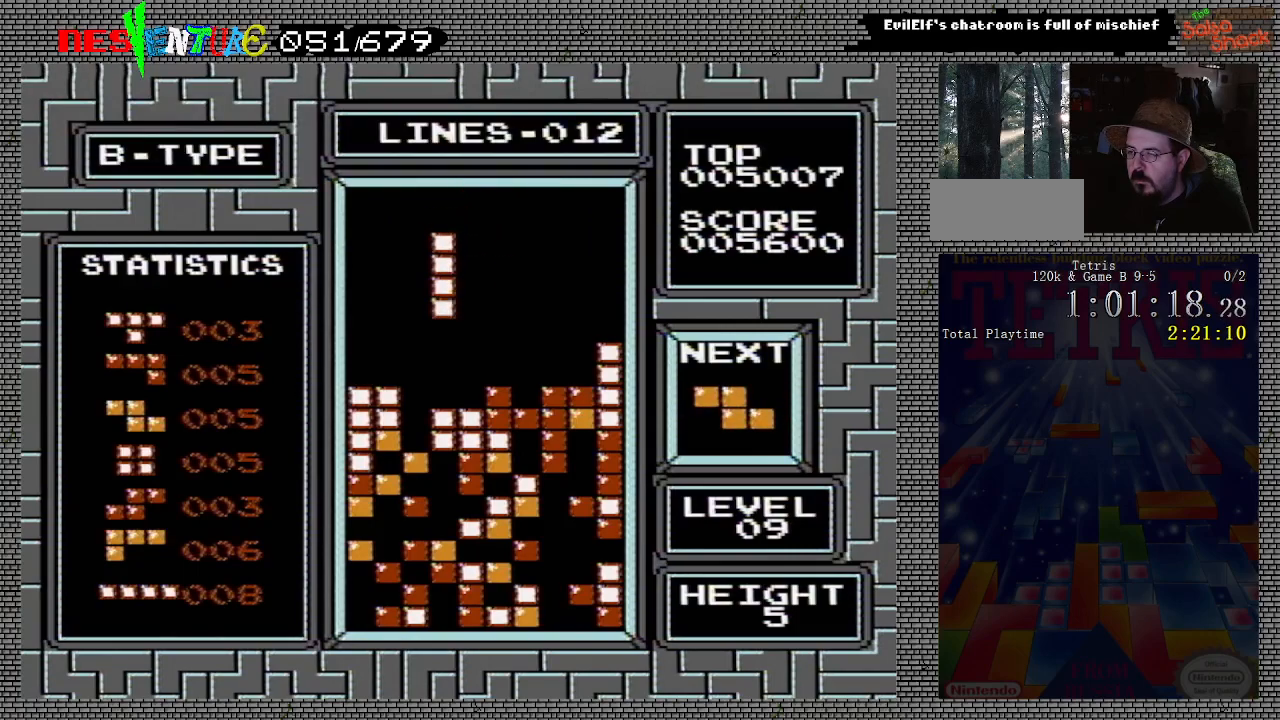
{"buttons": [], "events": [[50, "DPAD_LEFT", "up"]]}
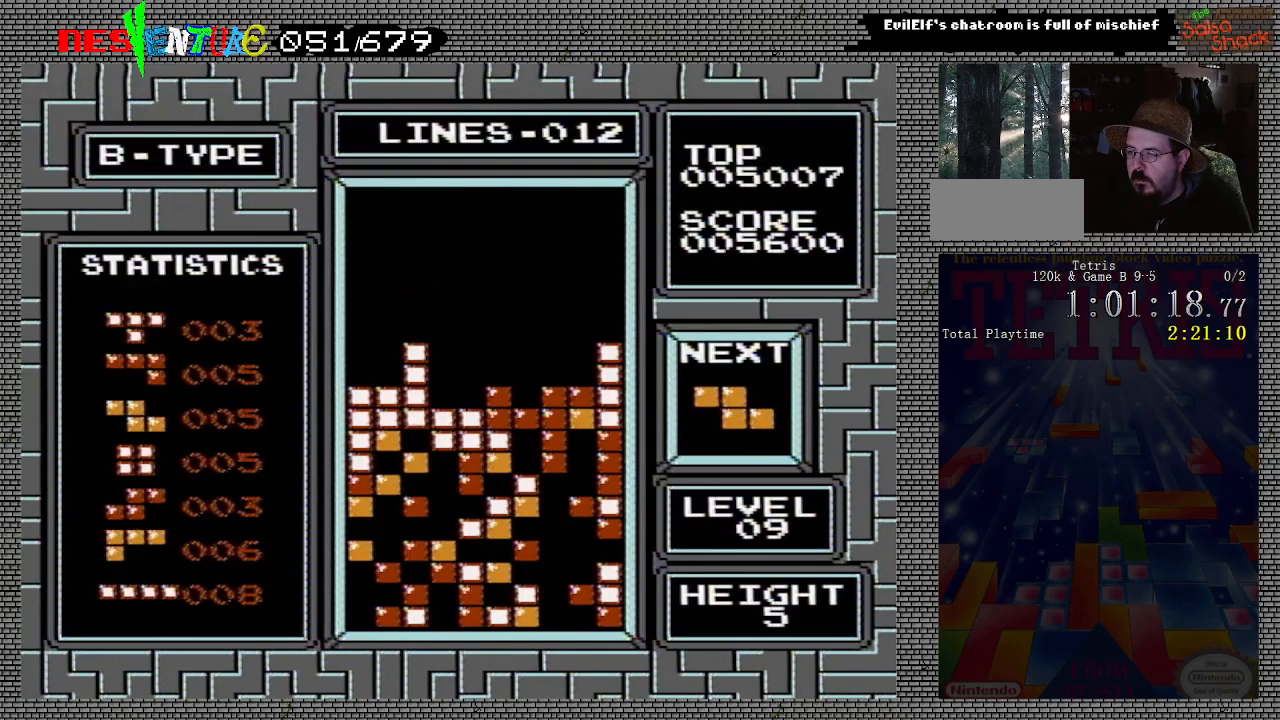
{"buttons": ["A"], "events": [[500, "A", "down"]]}
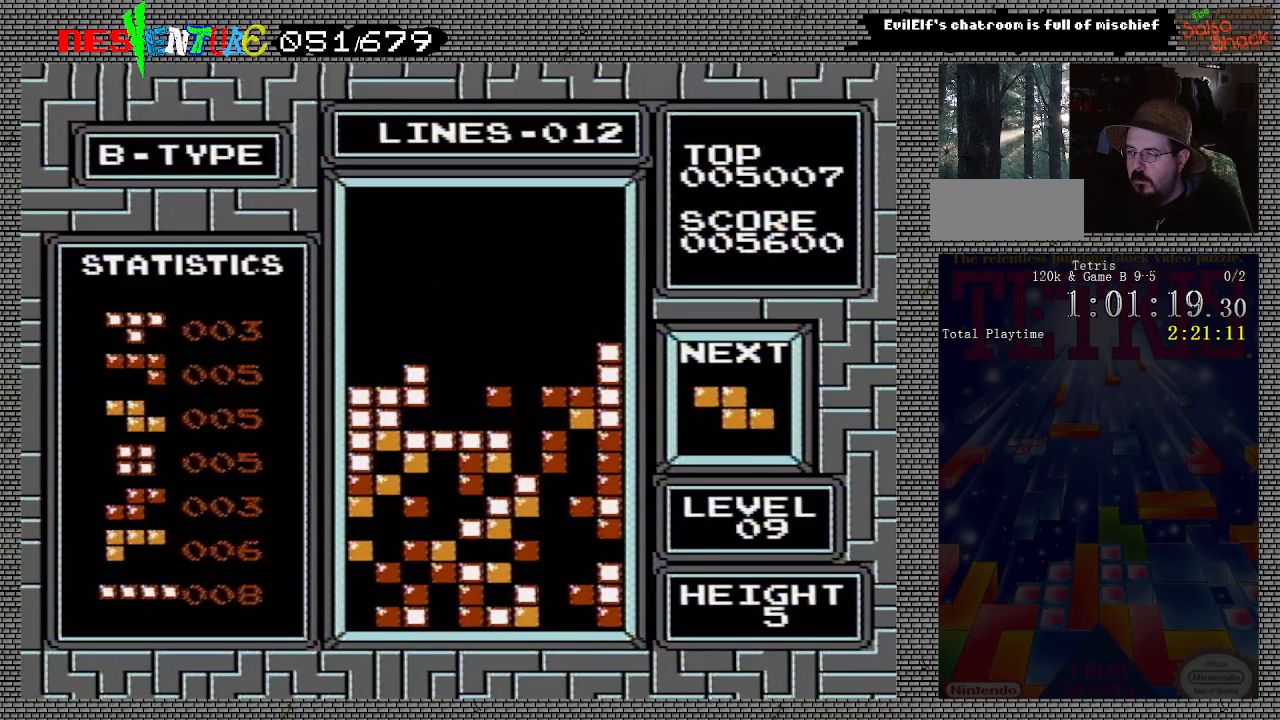
{"buttons": ["A"], "events": [[117, "A", "up"], [400, "A", "down"]]}
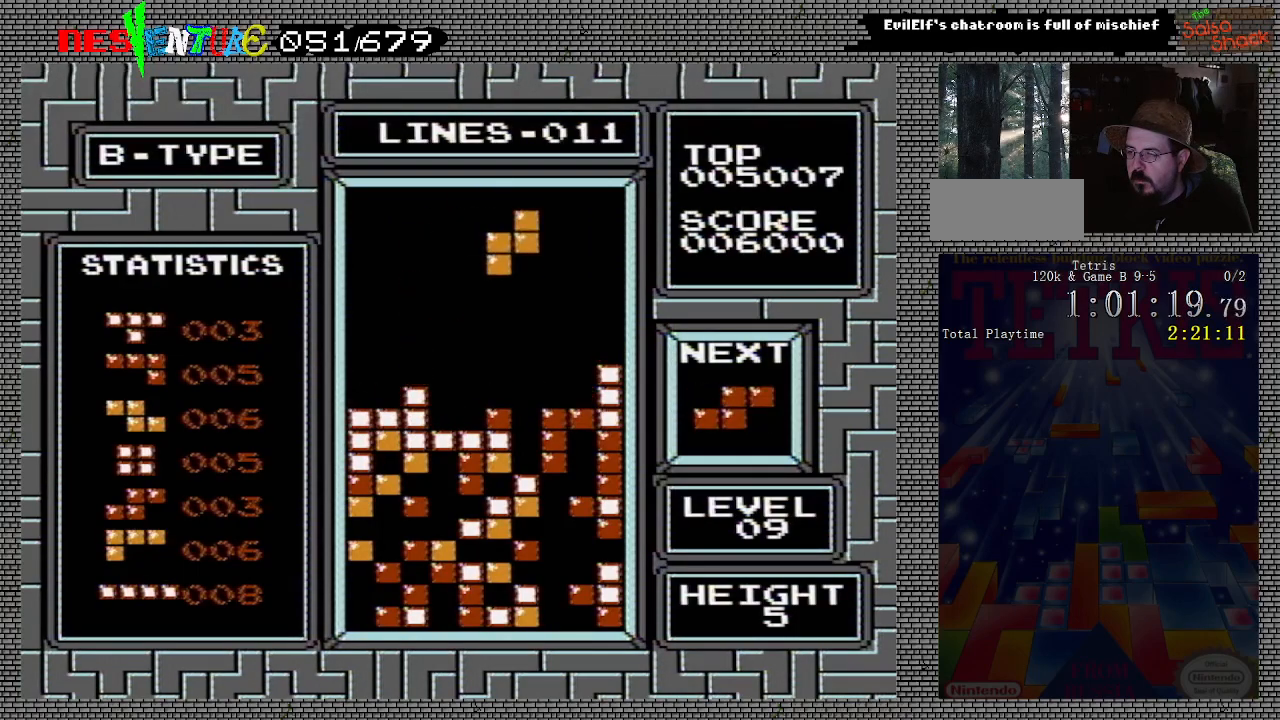
{"buttons": [], "events": [[33, "A", "up"], [50, "DPAD_RIGHT", "down"], [83, "DPAD_RIGHT", "up"]]}
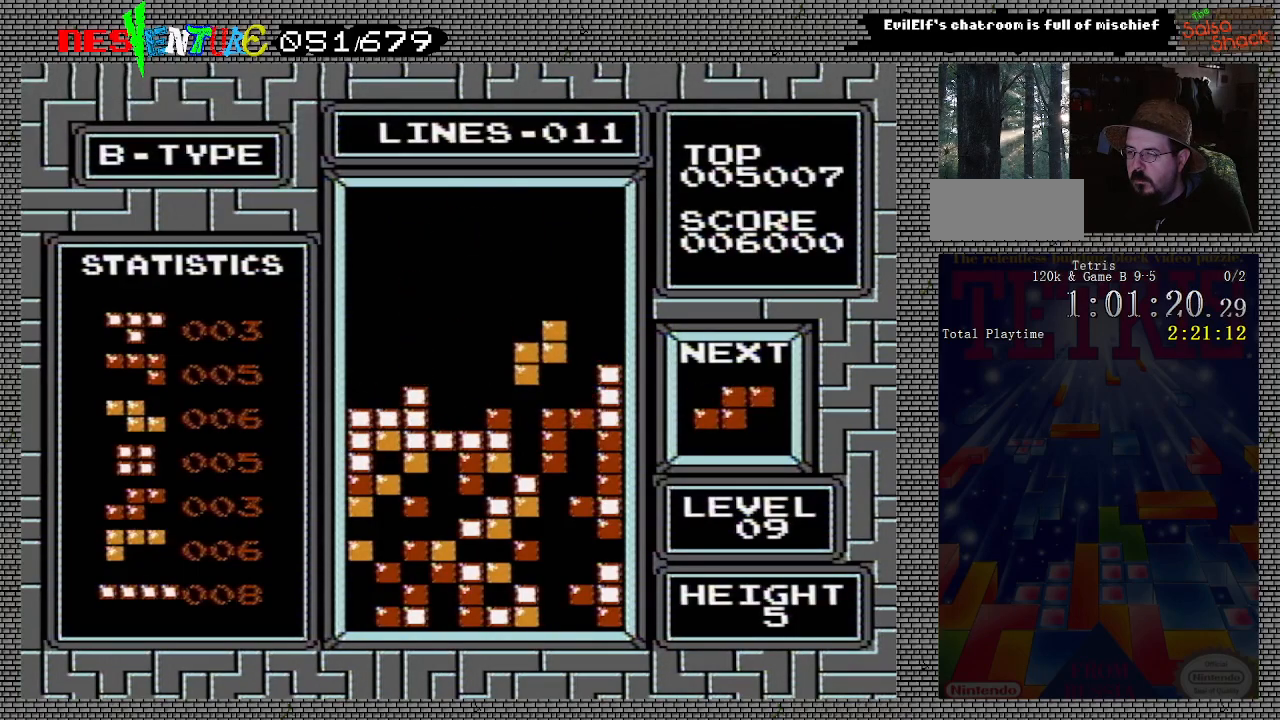
{"buttons": [], "events": []}
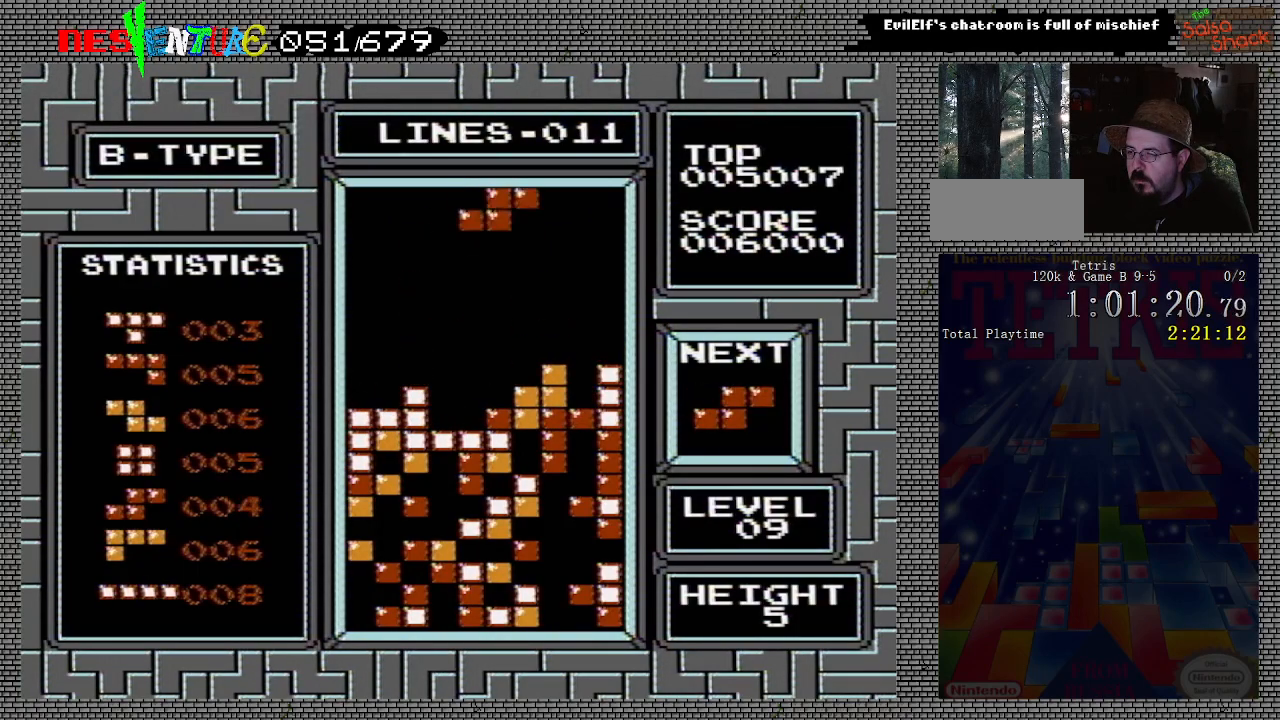
{"buttons": [], "events": [[83, "DPAD_LEFT", "down"], [117, "DPAD_LEFT", "up"]]}
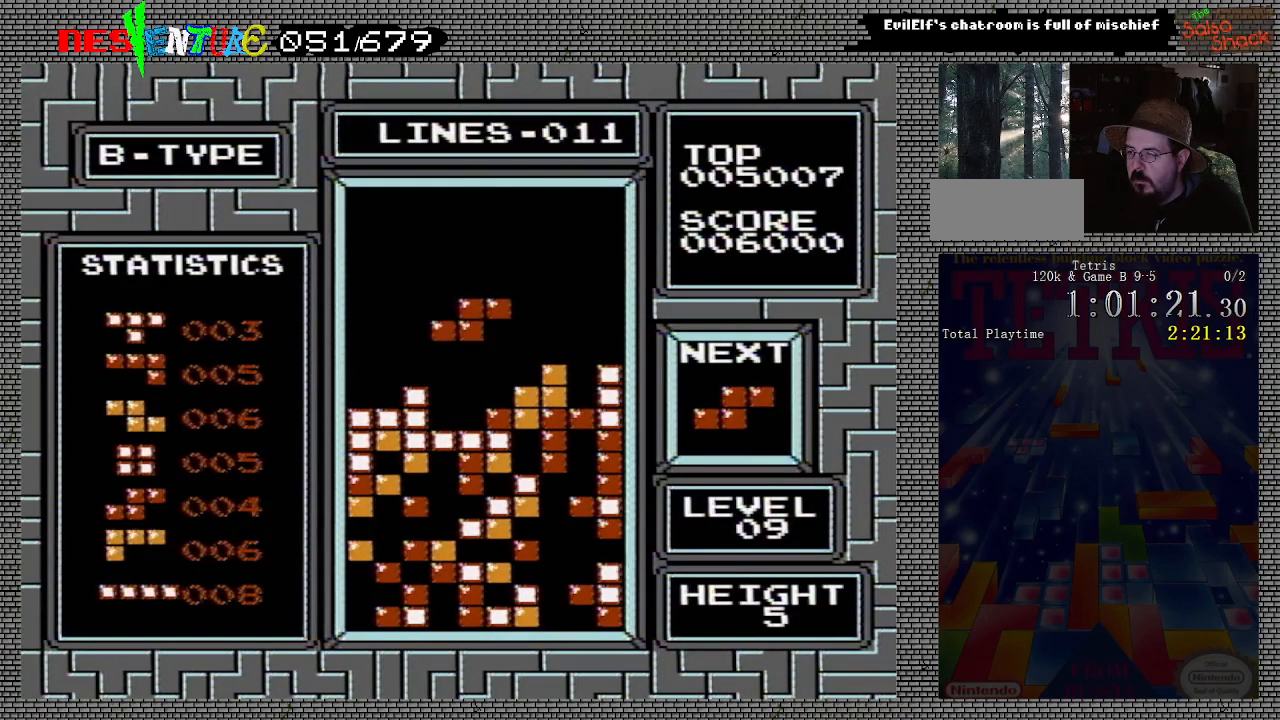
{"buttons": ["DPAD_LEFT"], "events": [[417, "DPAD_LEFT", "down"]]}
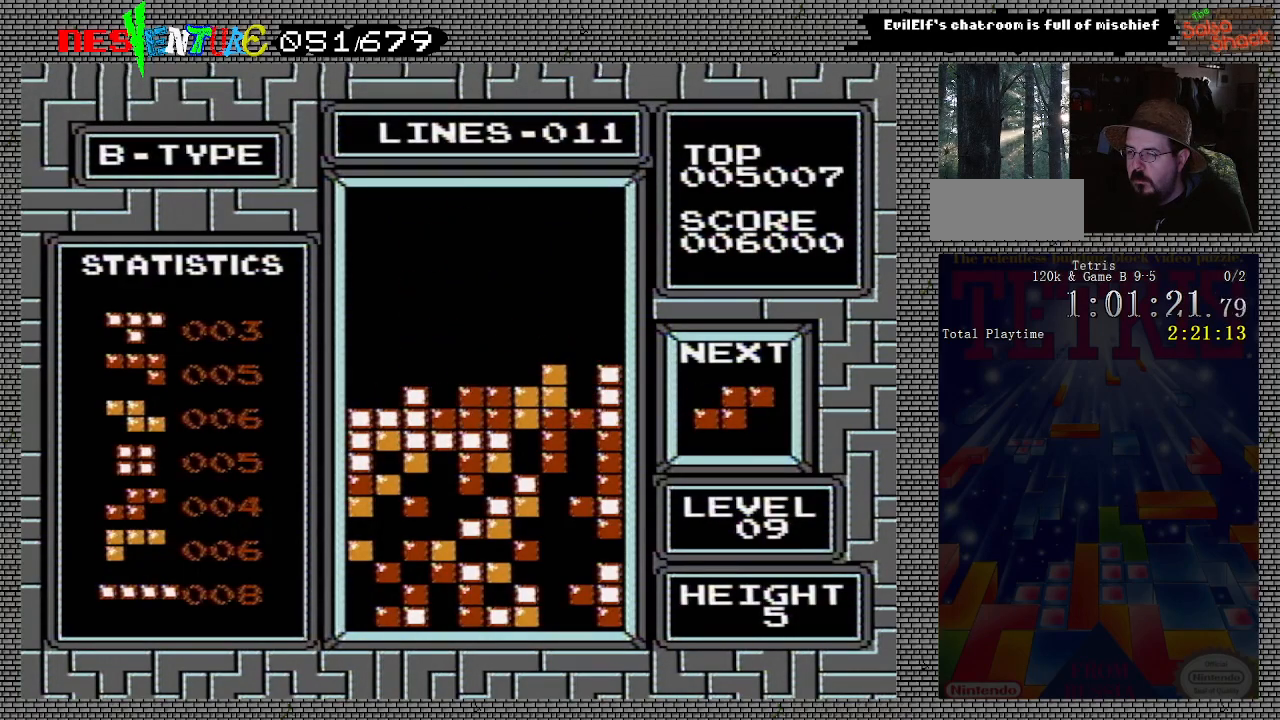
{"buttons": ["DPAD_LEFT"], "events": []}
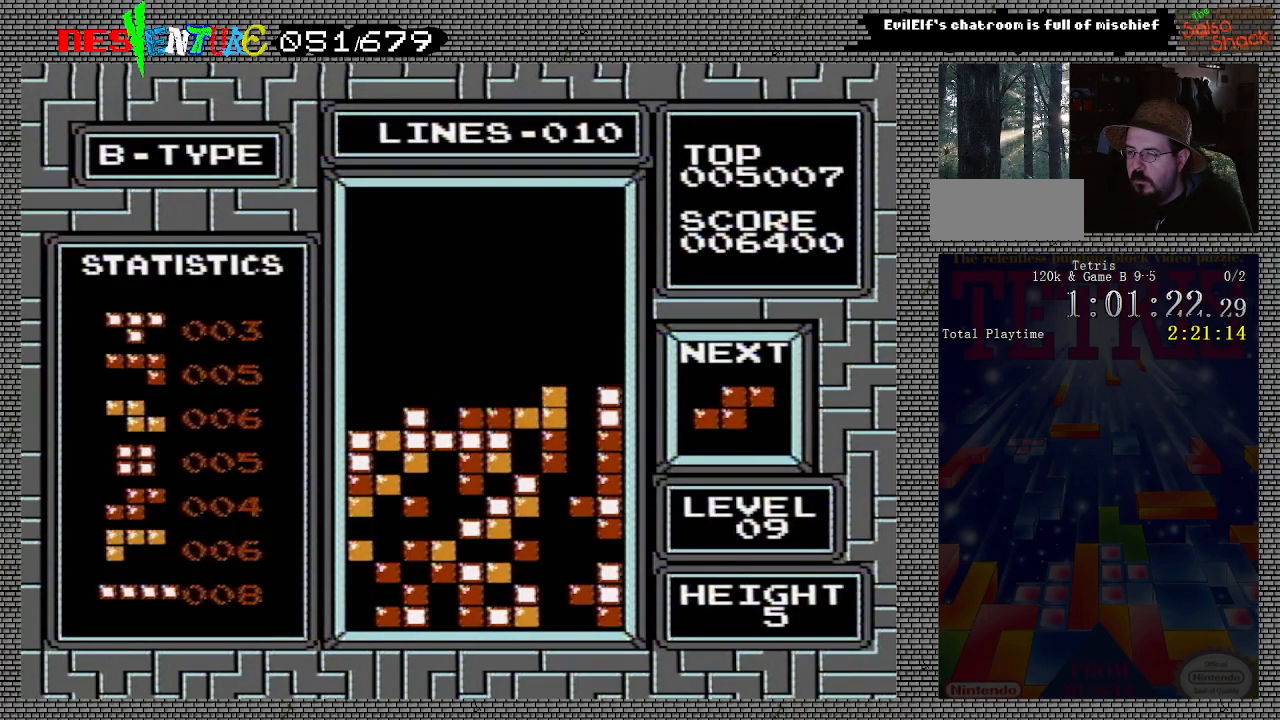
{"buttons": ["DPAD_LEFT"], "events": []}
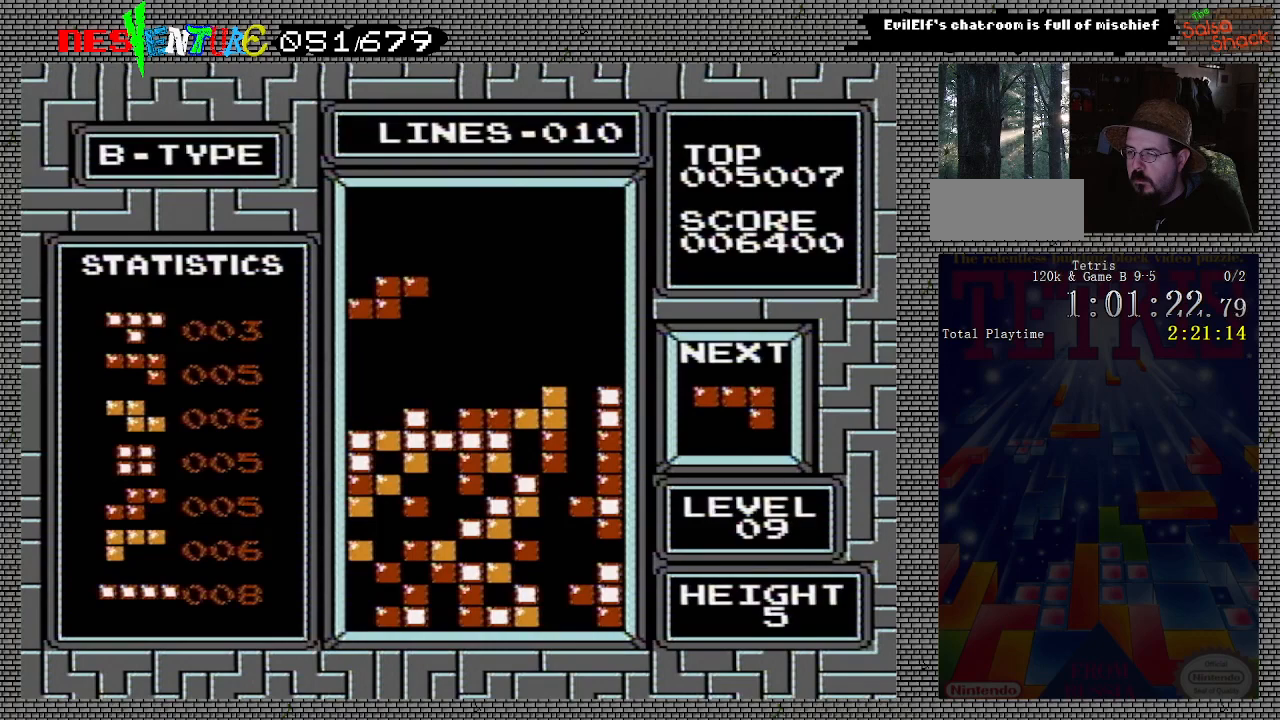
{"buttons": [], "events": [[50, "DPAD_LEFT", "up"]]}
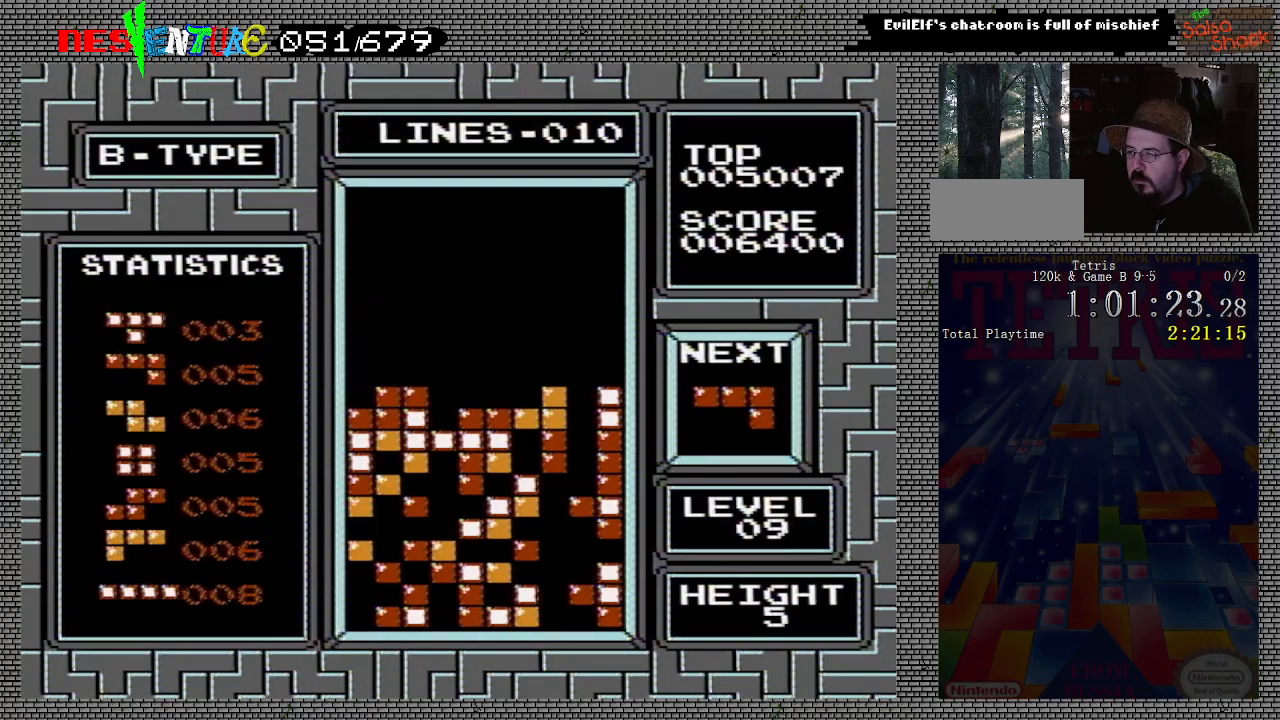
{"buttons": ["A"], "events": [[300, "A", "down"], [383, "A", "up"], [450, "A", "down"]]}
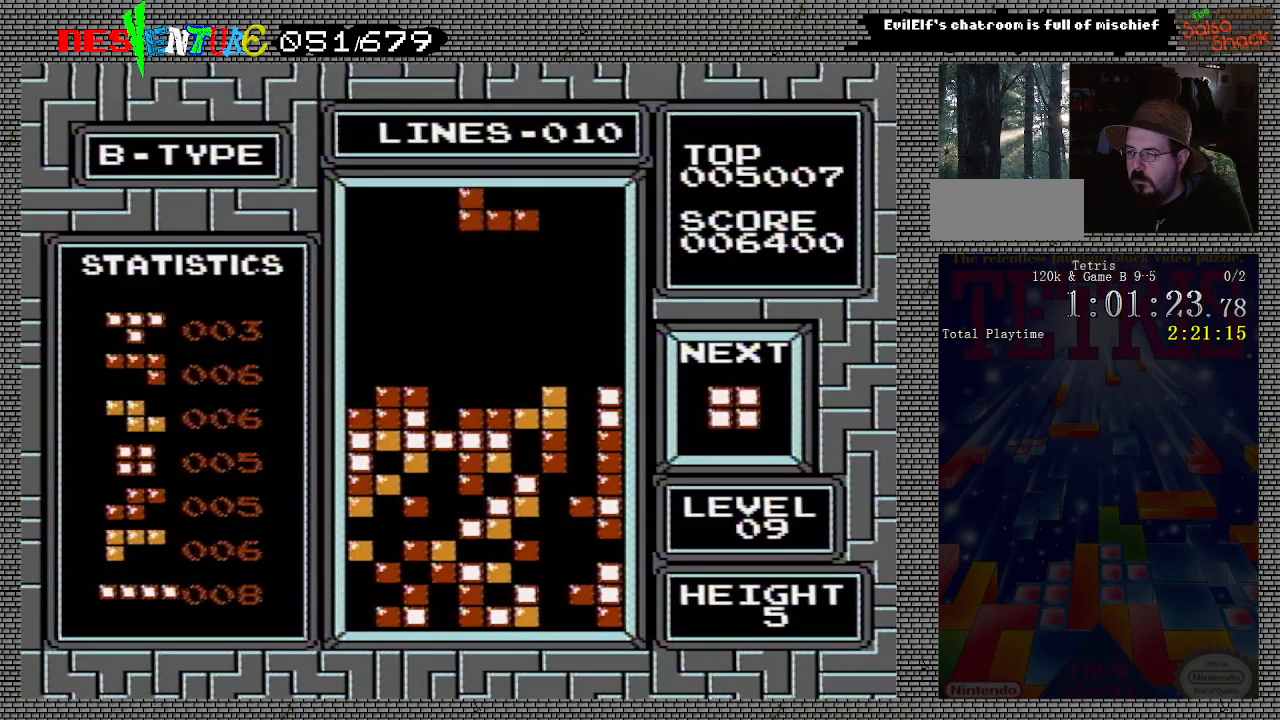
{"buttons": [], "events": [[67, "A", "up"]]}
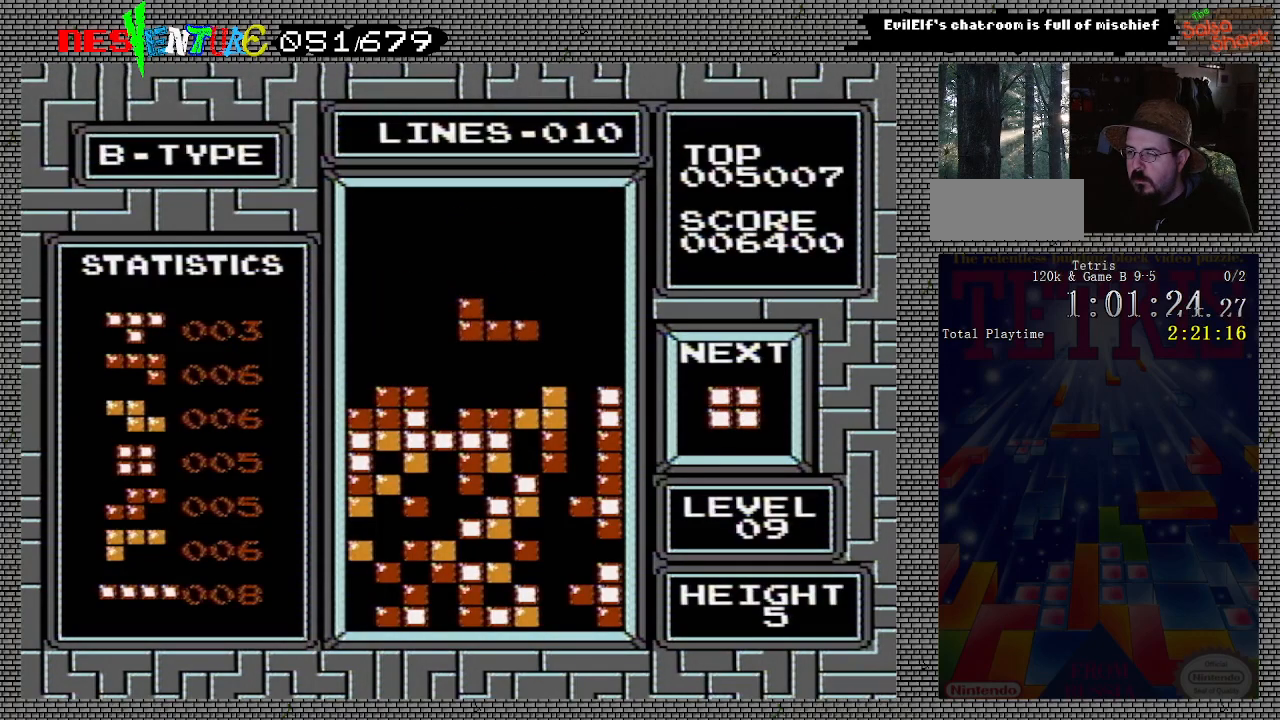
{"buttons": ["DPAD_RIGHT"], "events": [[250, "DPAD_RIGHT", "down"]]}
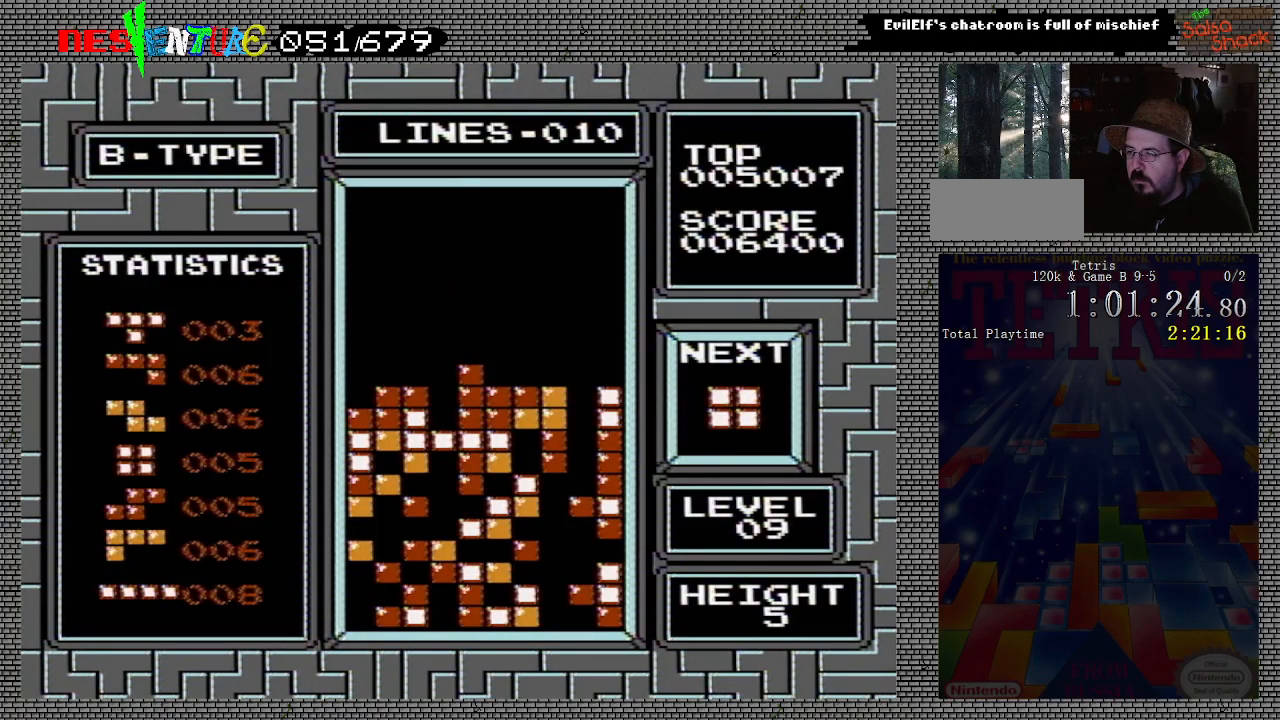
{"buttons": [], "events": [[67, "DPAD_RIGHT", "up"], [217, "DPAD_RIGHT", "down"], [317, "DPAD_RIGHT", "up"]]}
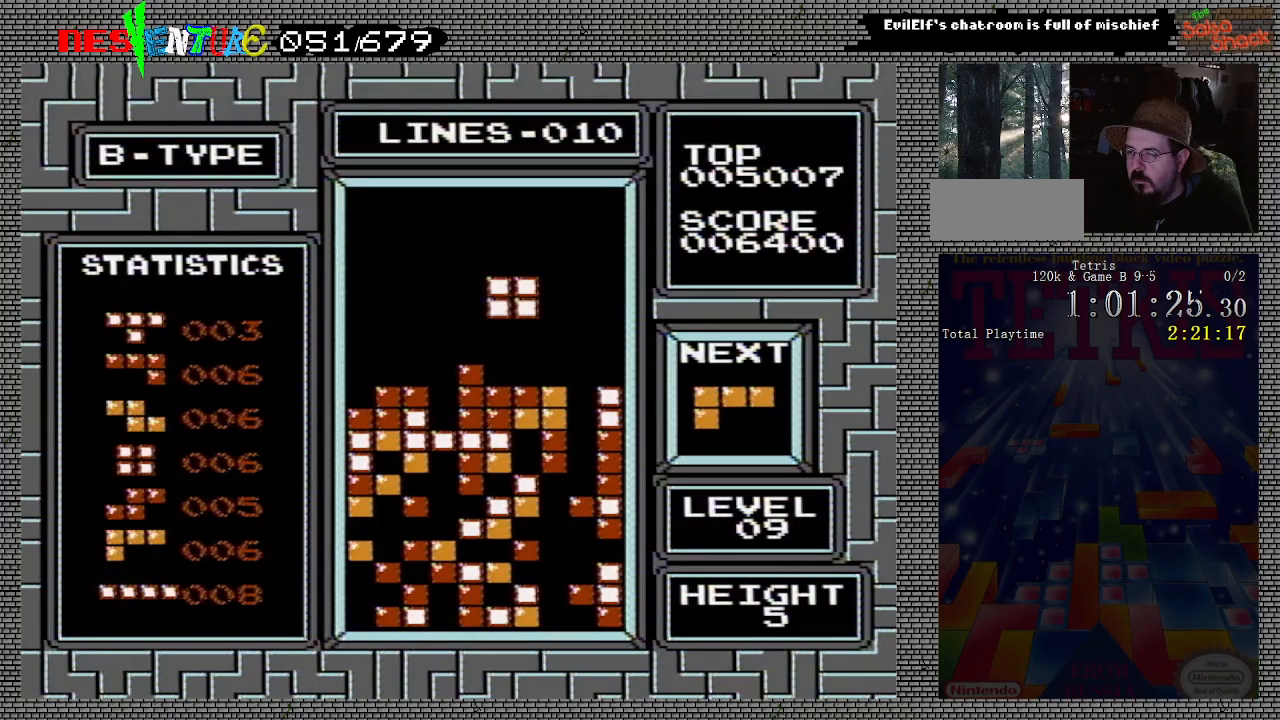
{"buttons": [], "events": []}
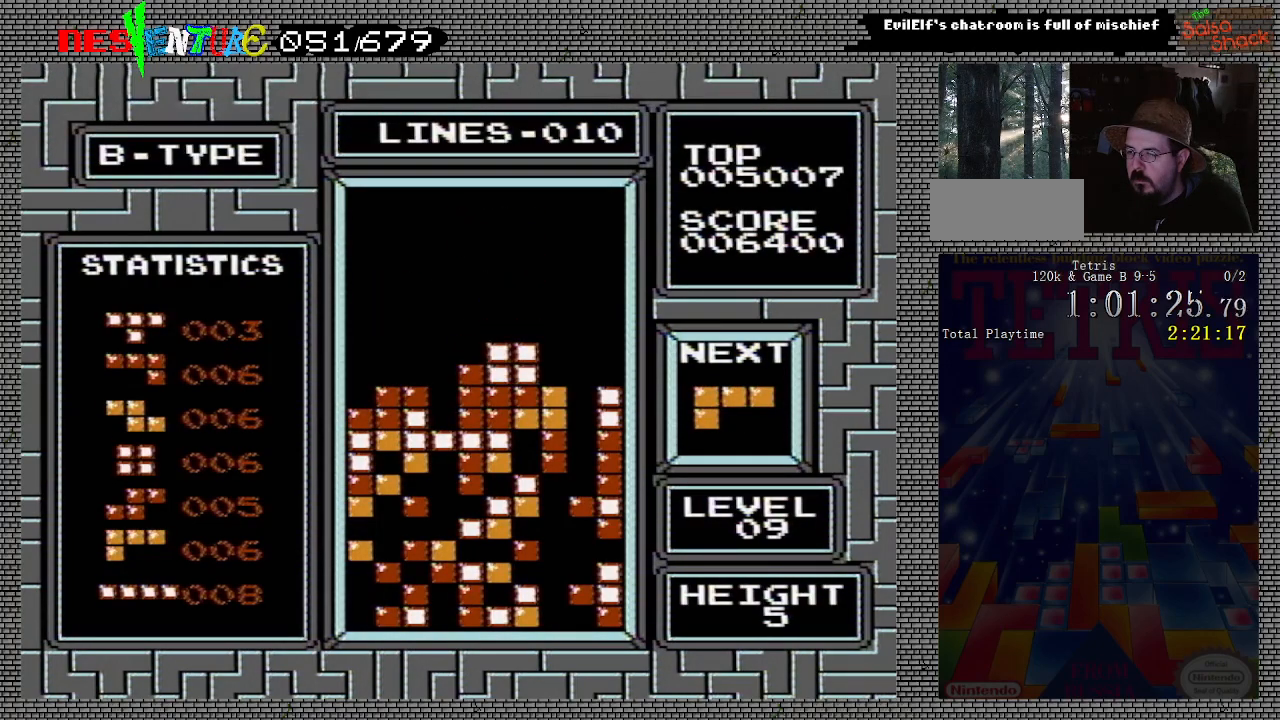
{"buttons": [], "events": [[67, "DPAD_LEFT", "down"], [150, "DPAD_LEFT", "up"], [217, "DPAD_LEFT", "down"], [250, "A", "down"], [283, "DPAD_LEFT", "up"], [383, "A", "up"], [400, "DPAD_LEFT", "down"], [433, "DPAD_LEFT", "up"]]}
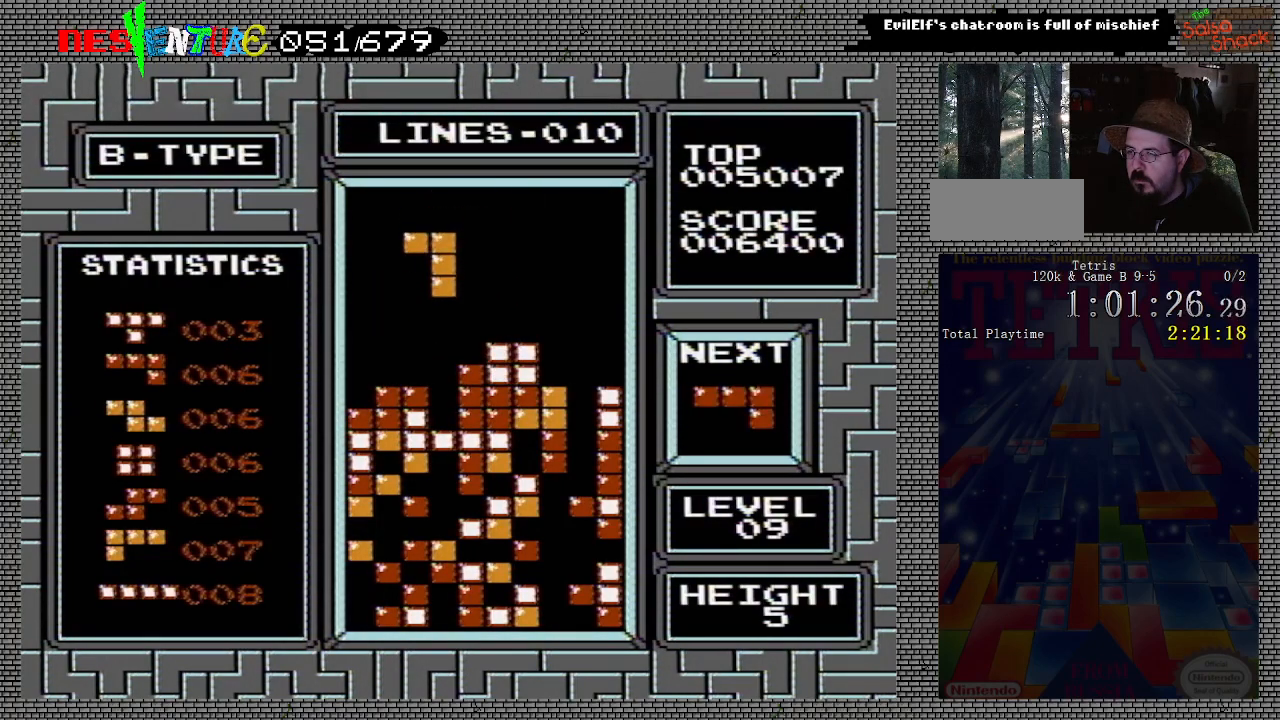
{"buttons": [], "events": []}
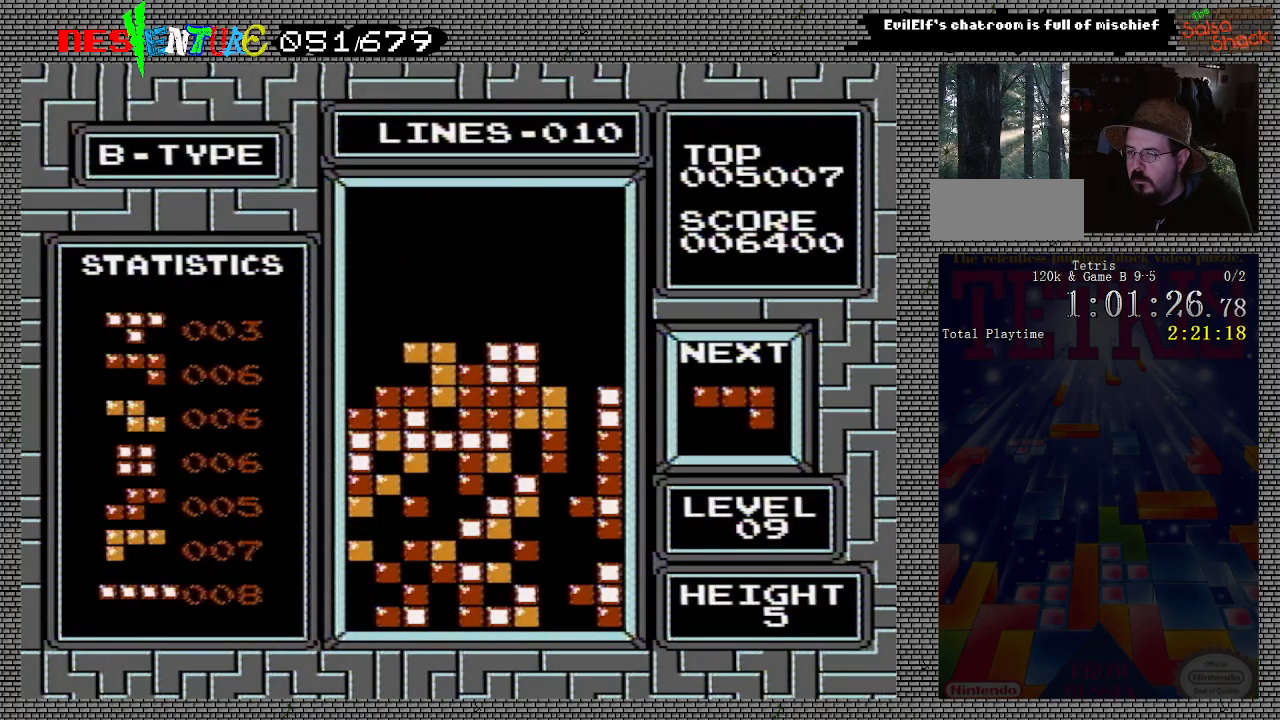
{"buttons": [], "events": []}
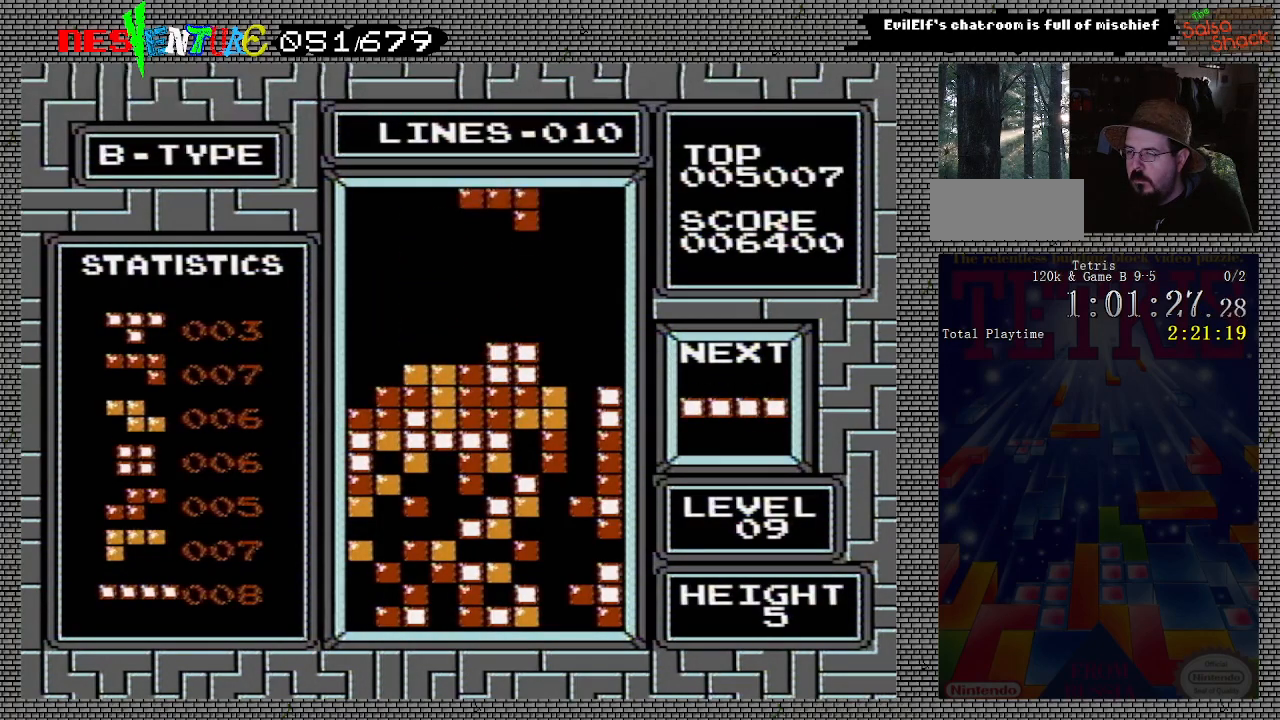
{"buttons": ["A"], "events": [[83, "DPAD_RIGHT", "down"], [133, "DPAD_RIGHT", "up"], [233, "DPAD_RIGHT", "down"], [317, "DPAD_RIGHT", "up"], [350, "DPAD_RIGHT", "down"], [417, "A", "down"], [467, "DPAD_RIGHT", "up"]]}
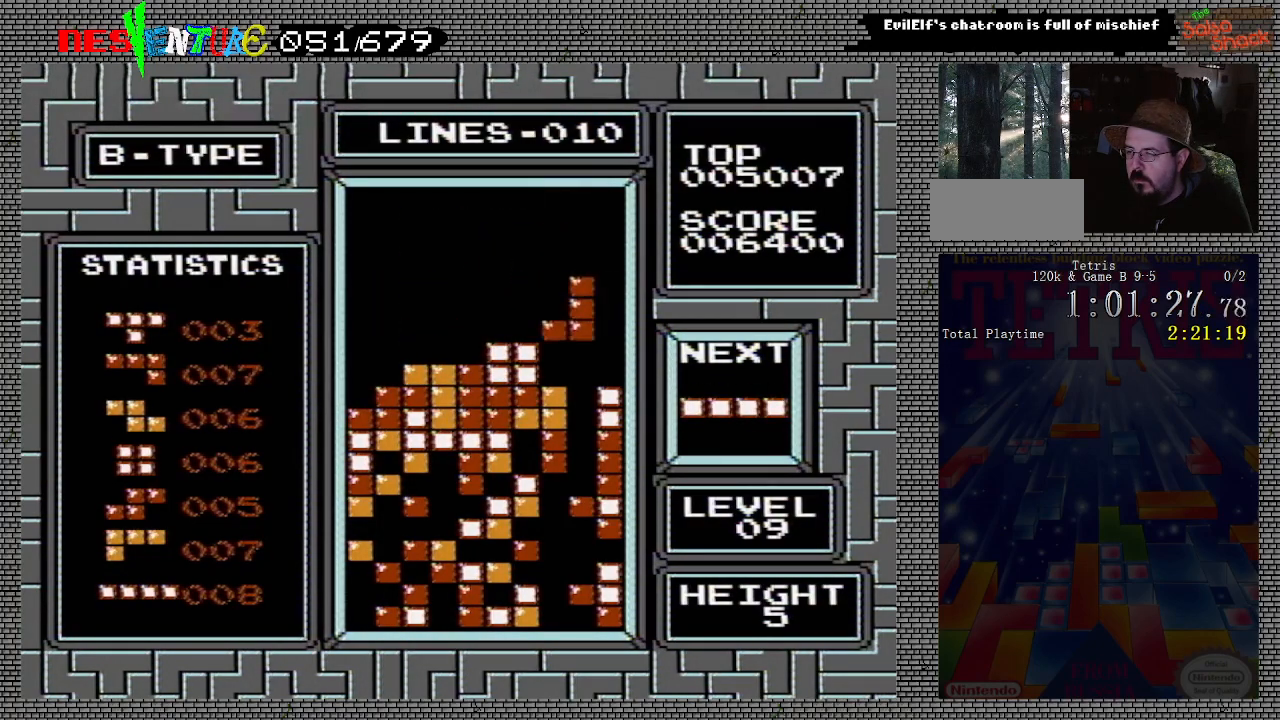
{"buttons": ["DPAD_LEFT"], "events": [[50, "A", "up"], [217, "DPAD_RIGHT", "down"], [300, "DPAD_RIGHT", "up"], [483, "DPAD_LEFT", "down"]]}
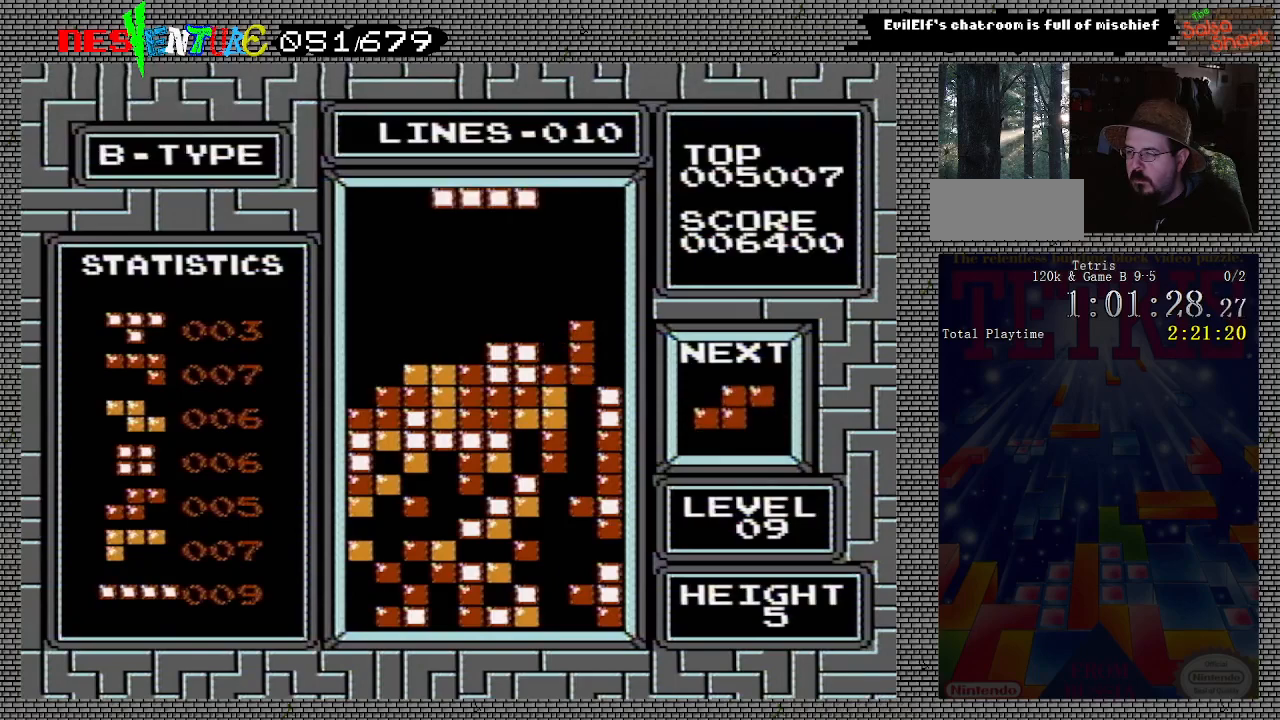
{"buttons": ["A", "DPAD_LEFT"], "events": [[67, "DPAD_LEFT", "up"], [133, "DPAD_LEFT", "down"], [383, "A", "down"]]}
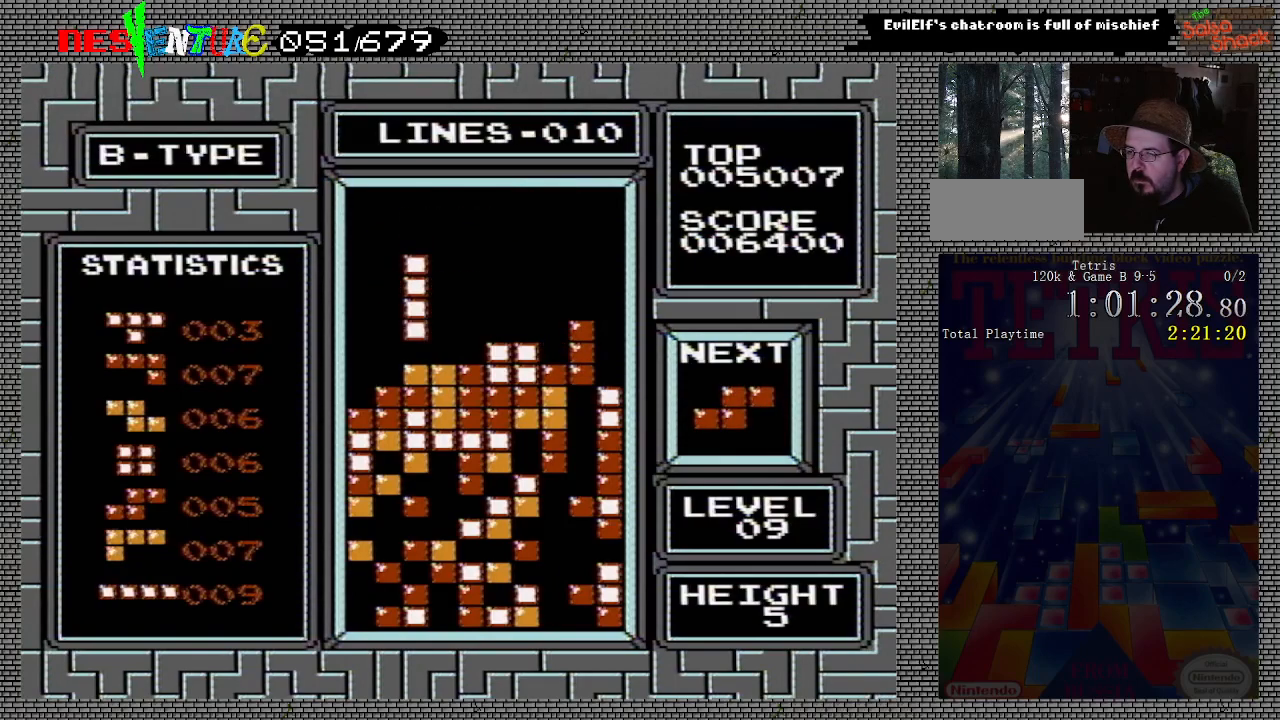
{"buttons": [], "events": [[17, "A", "up"], [333, "DPAD_LEFT", "up"]]}